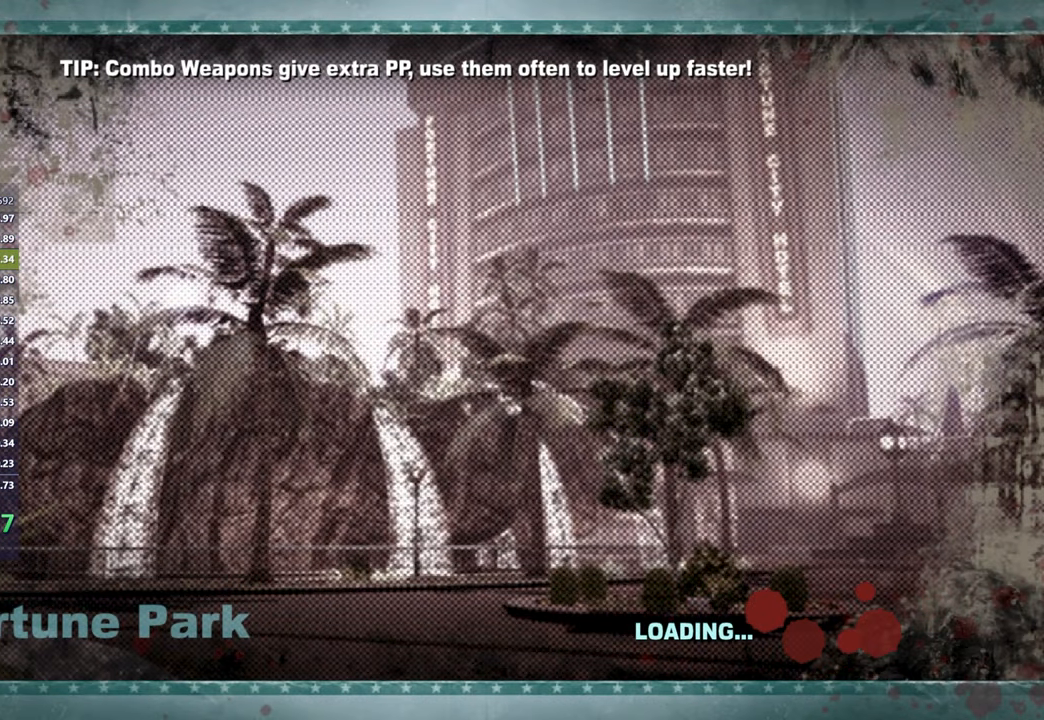
Gameplay with a controller (Xbox layout); each line is a JSON object with the inputs held at the frame after it. "button_events" lists button changes between this image and that frame as [ms after this image, input, new state], when the widget could be followed in between (sticks are given only as held states).
{"buttons": [], "left_stick": "up", "right_stick": "center", "button_events": [[33, "X", "down"], [117, "X", "up"], [183, "X", "down"], [283, "X", "up"], [350, "X", "down"], [450, "X", "up"]]}
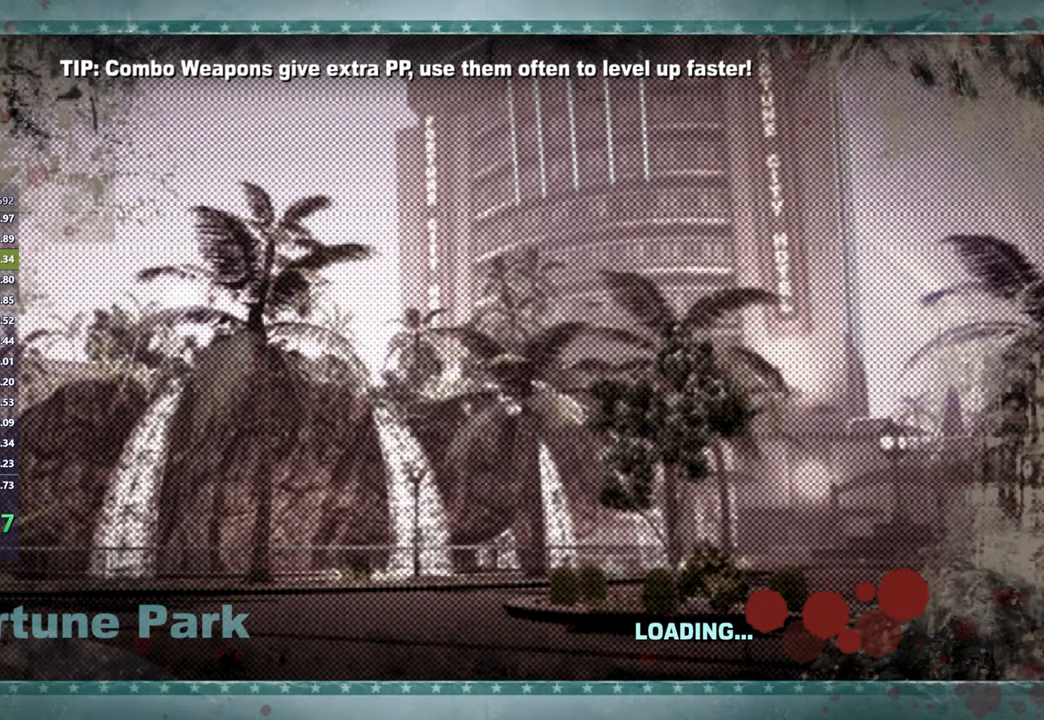
{"buttons": ["X"], "left_stick": "up", "right_stick": "center", "button_events": [[17, "X", "down"], [100, "X", "up"], [200, "X", "down"], [250, "X", "up"], [333, "X", "down"], [417, "X", "up"], [483, "X", "down"]]}
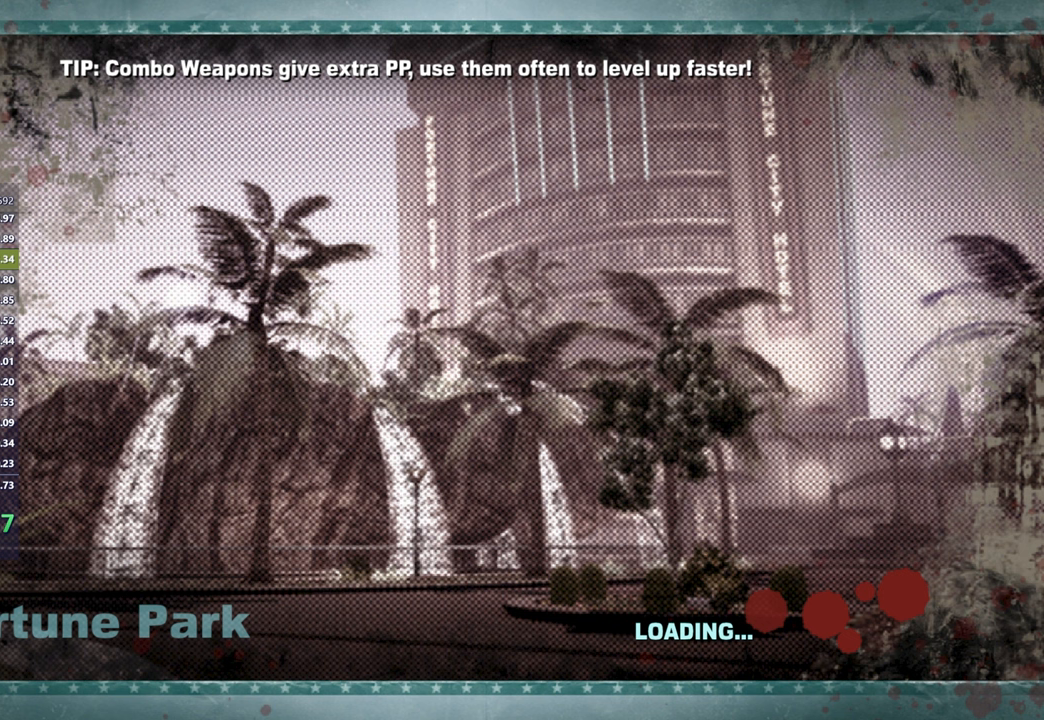
{"buttons": ["X"], "left_stick": "up", "right_stick": "center", "button_events": [[67, "X", "up"], [167, "X", "down"], [233, "X", "up"], [317, "X", "down"], [383, "X", "up"], [467, "X", "down"]]}
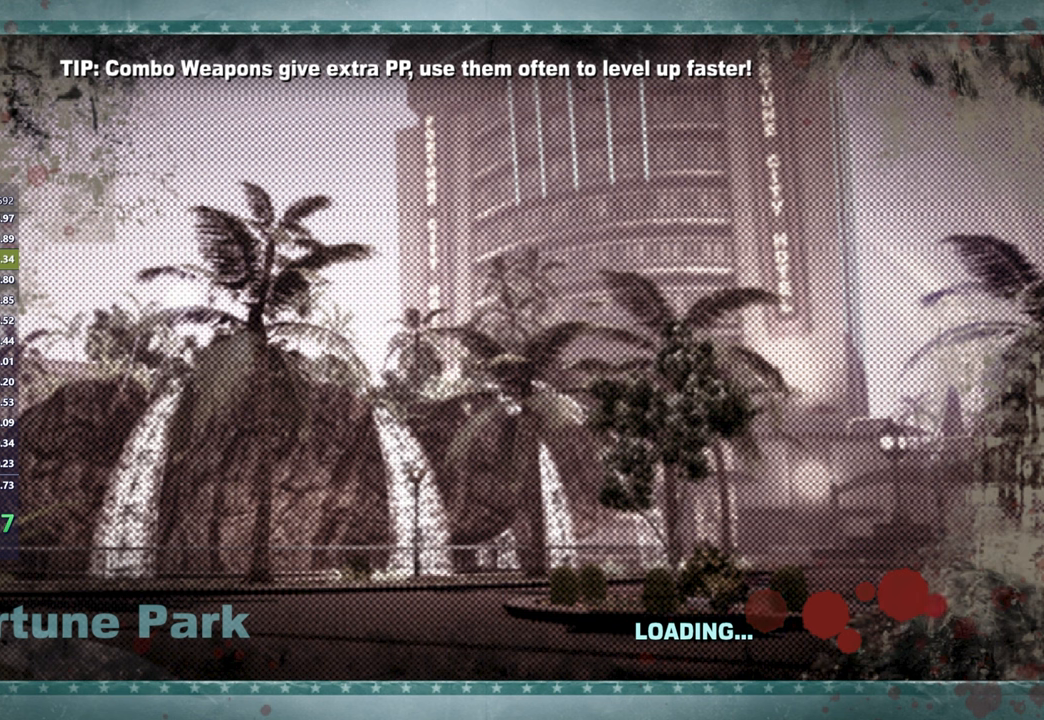
{"buttons": [], "left_stick": "up", "right_stick": "center", "button_events": [[33, "X", "up"], [133, "X", "down"], [200, "X", "up"], [283, "X", "down"], [350, "X", "up"], [433, "X", "down"], [500, "X", "up"]]}
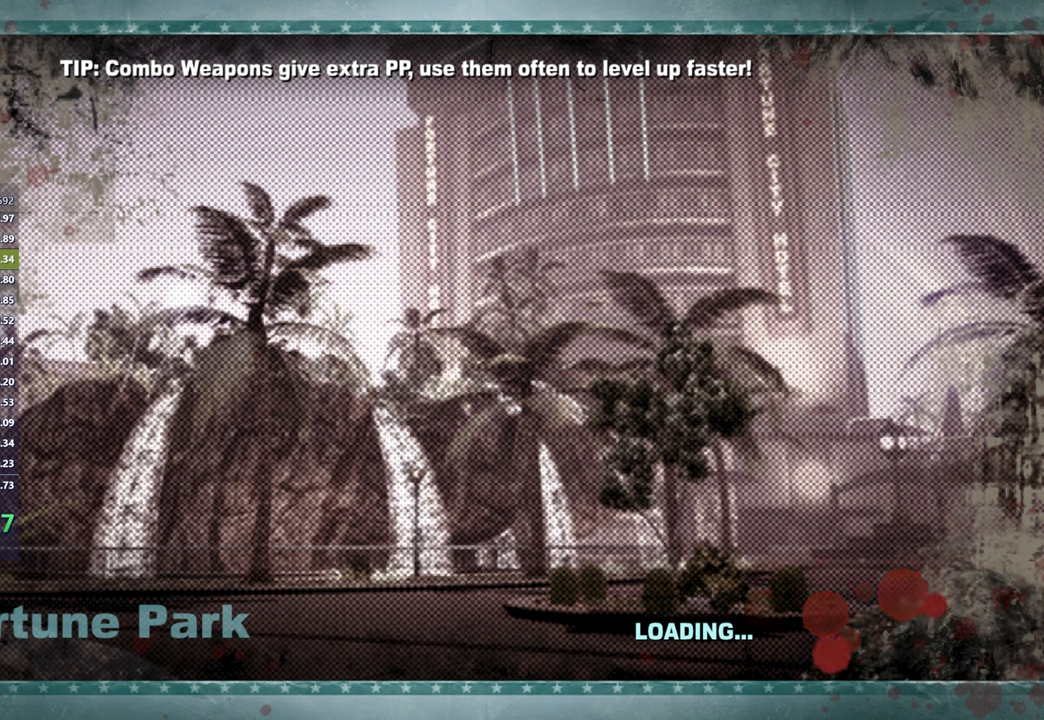
{"buttons": [], "left_stick": "up", "right_stick": "center", "button_events": [[100, "X", "down"], [167, "X", "up"], [267, "X", "down"], [333, "X", "up"], [417, "X", "down"], [500, "X", "up"]]}
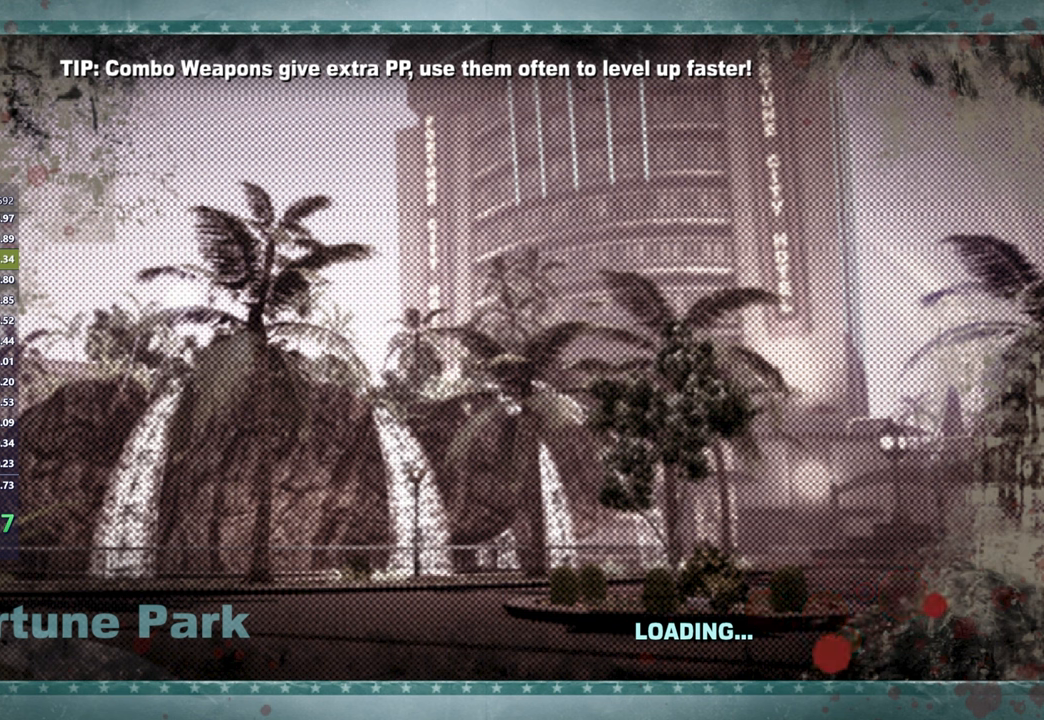
{"buttons": ["X"], "left_stick": "up", "right_stick": "center", "button_events": [[50, "X", "down"], [167, "X", "up"], [267, "X", "down"], [333, "X", "up"], [433, "X", "down"]]}
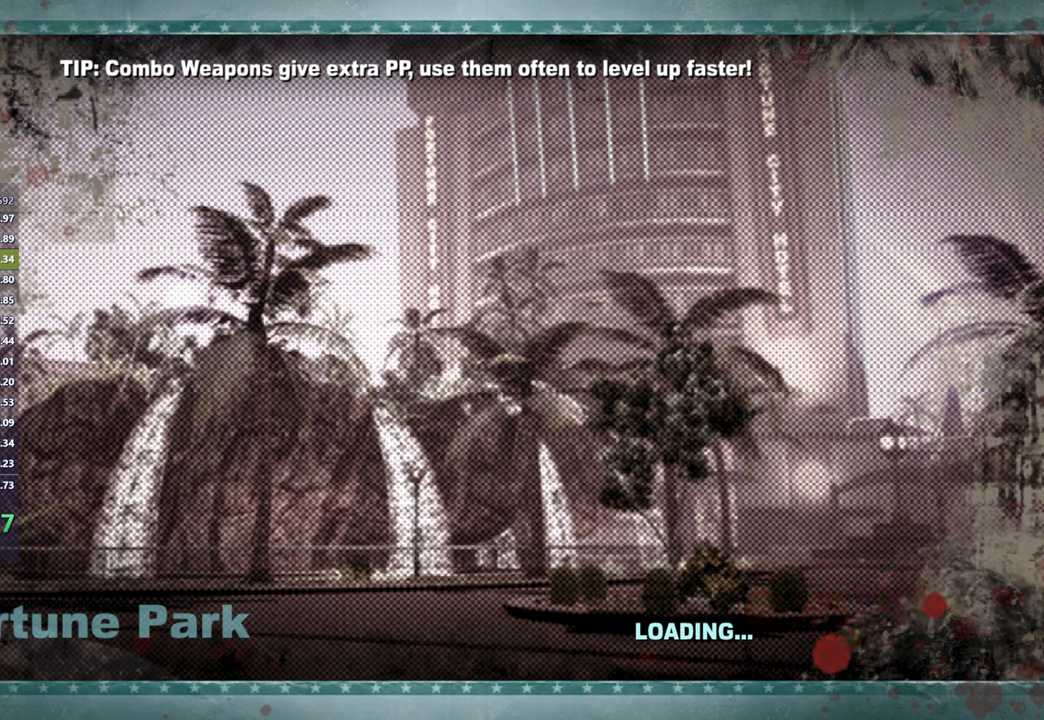
{"buttons": ["X"], "left_stick": "up-right", "right_stick": "center", "button_events": [[17, "X", "up"], [100, "X", "down"], [183, "X", "up"], [300, "X", "down"], [350, "X", "up"], [450, "X", "down"]]}
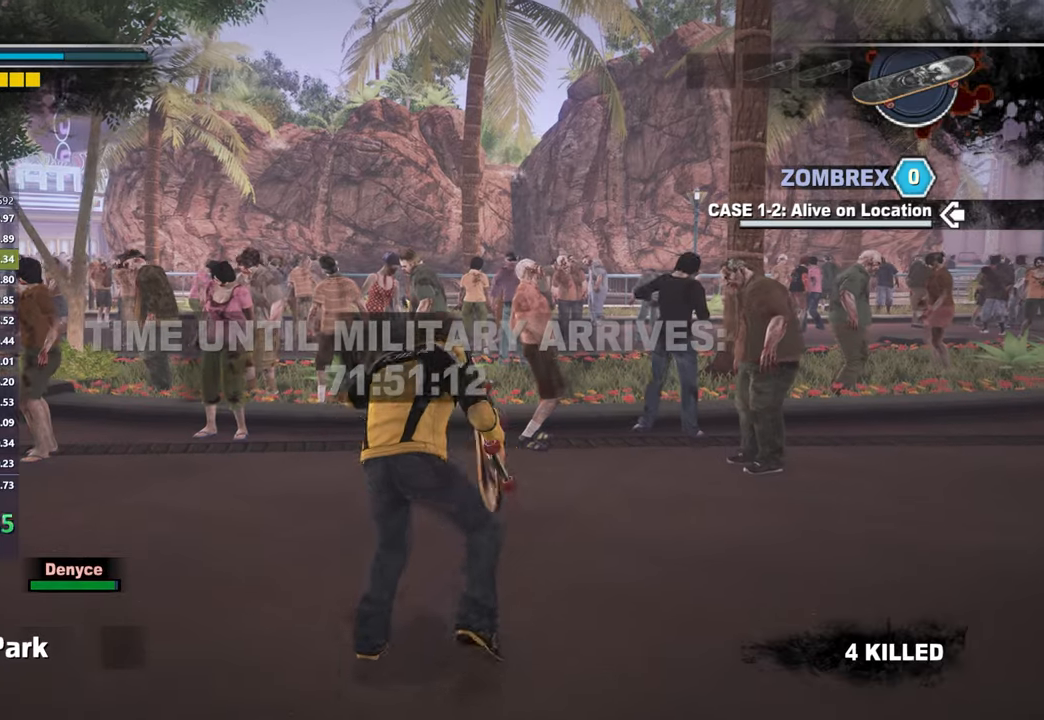
{"buttons": ["X"], "left_stick": "left", "right_stick": "down-right", "button_events": [[33, "X", "up"], [133, "X", "down"]]}
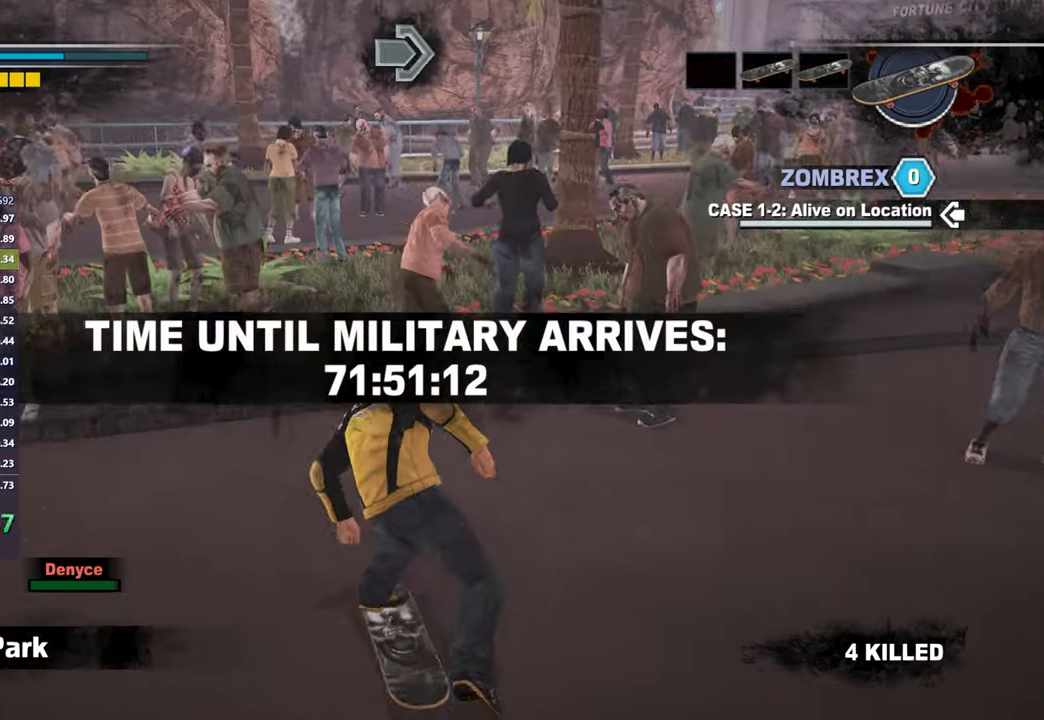
{"buttons": ["X"], "left_stick": "center", "right_stick": "center", "button_events": []}
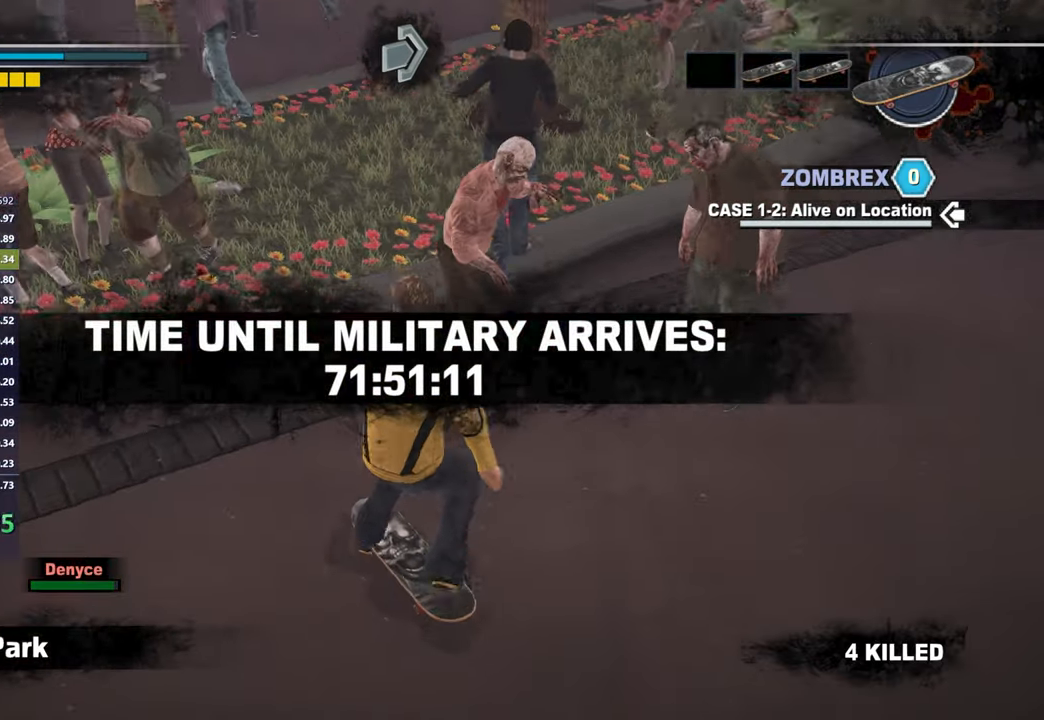
{"buttons": [], "left_stick": "center", "right_stick": "up", "button_events": [[133, "X", "up"]]}
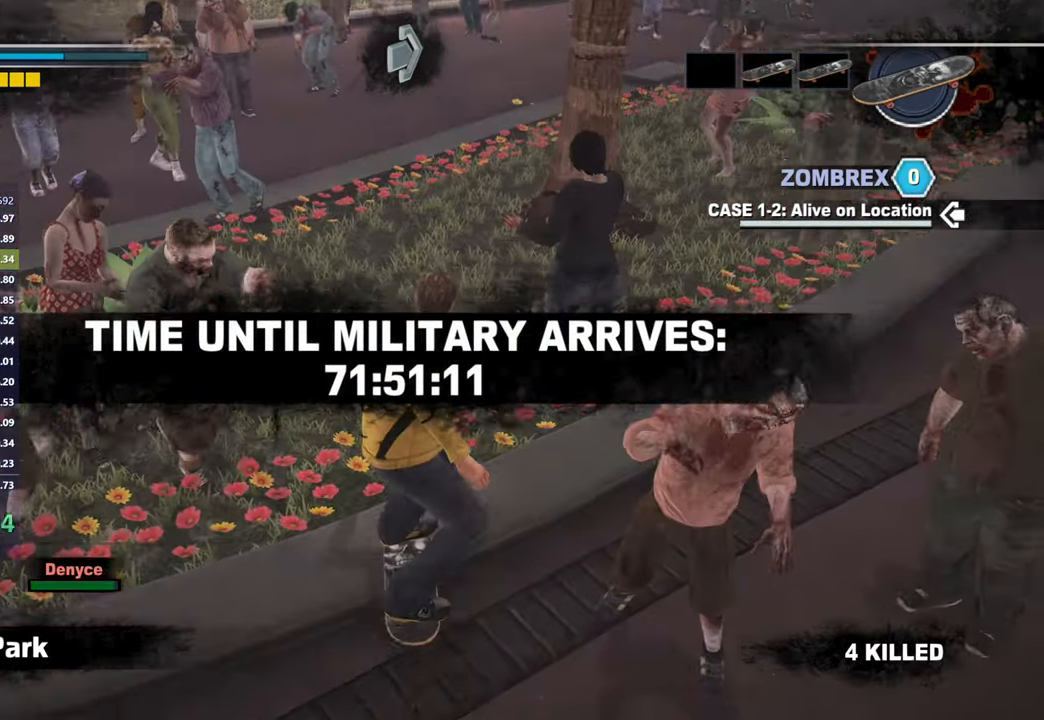
{"buttons": ["X"], "left_stick": "center", "right_stick": "center", "button_events": [[233, "X", "down"]]}
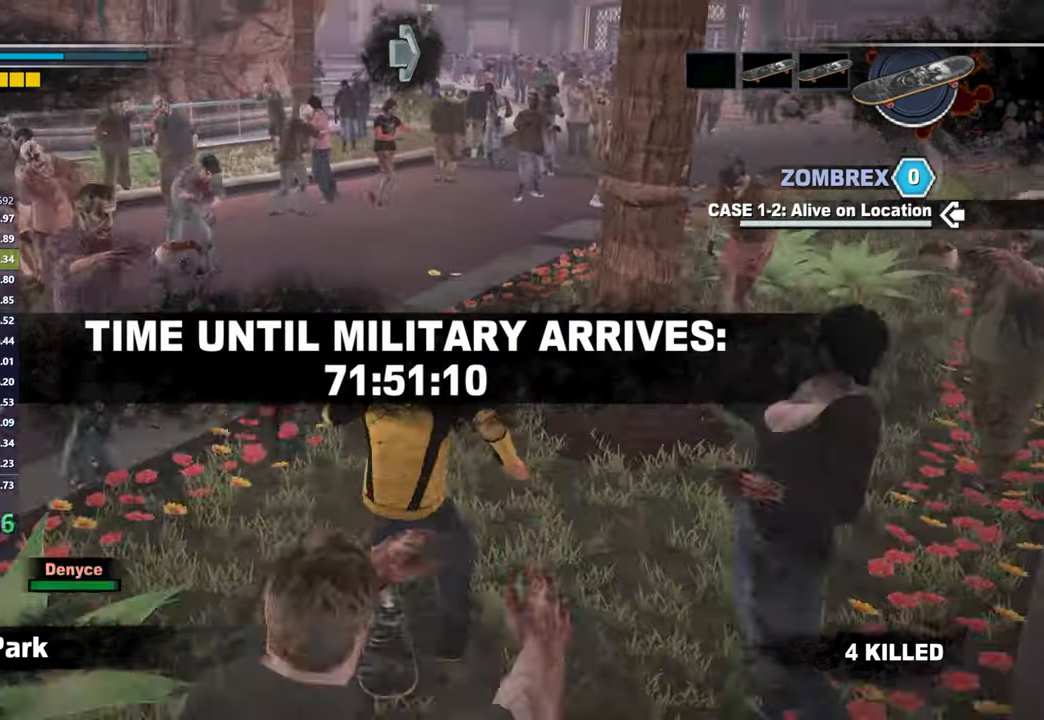
{"buttons": [], "left_stick": "right", "right_stick": "center", "button_events": [[300, "X", "up"]]}
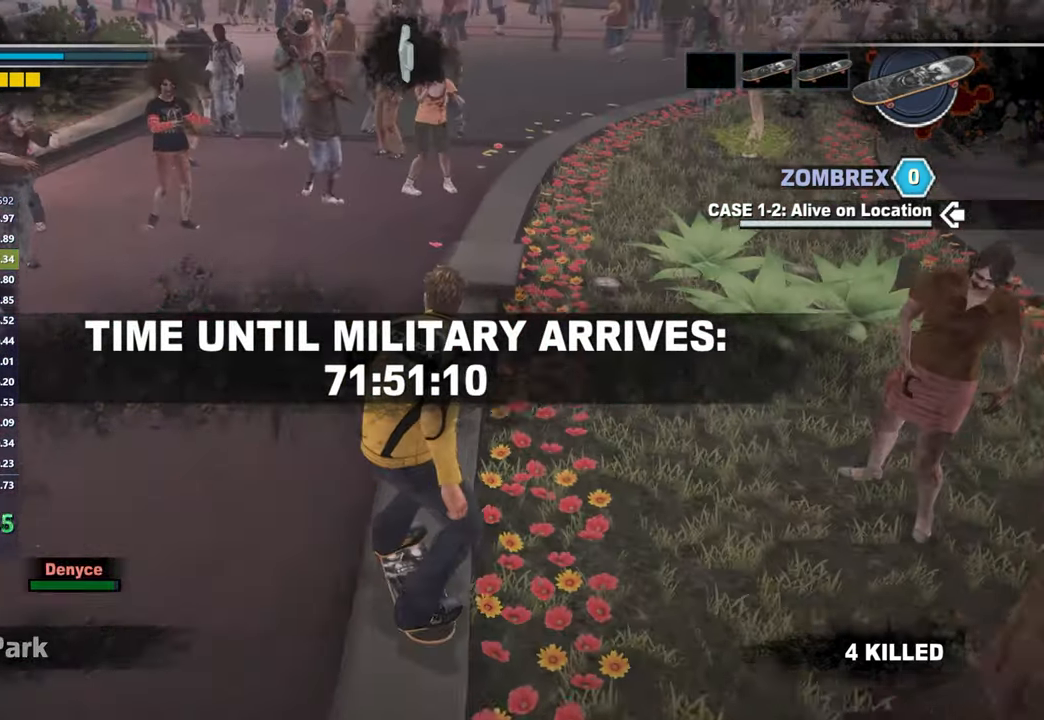
{"buttons": ["X"], "left_stick": "left", "right_stick": "center", "button_events": [[50, "X", "down"]]}
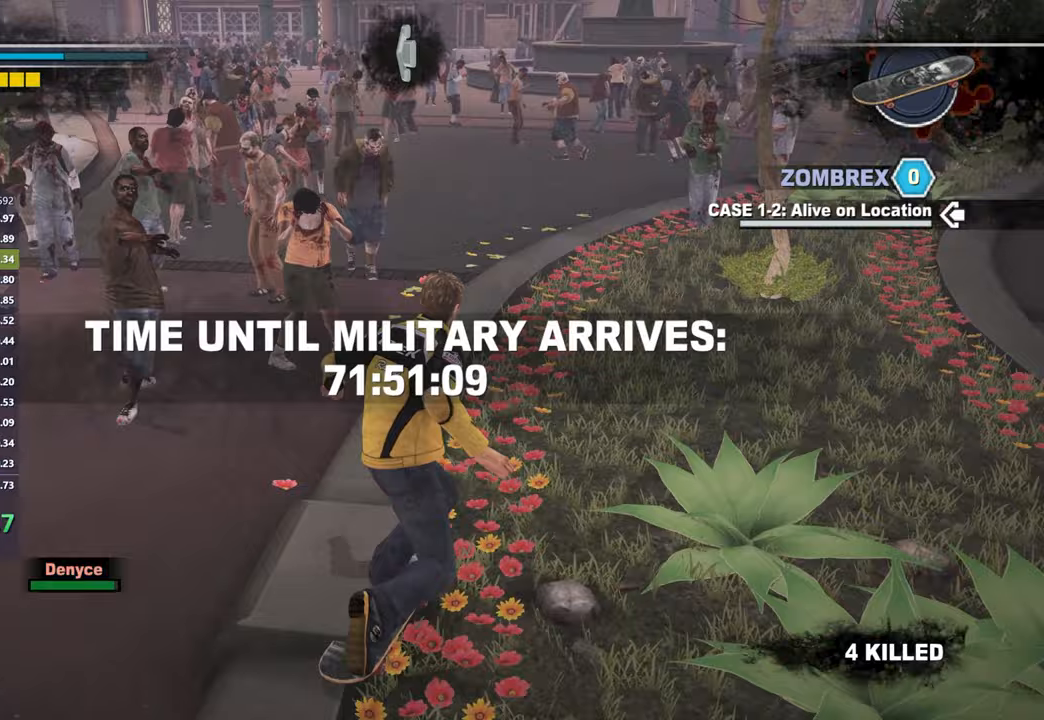
{"buttons": ["X"], "left_stick": "center", "right_stick": "center", "button_events": []}
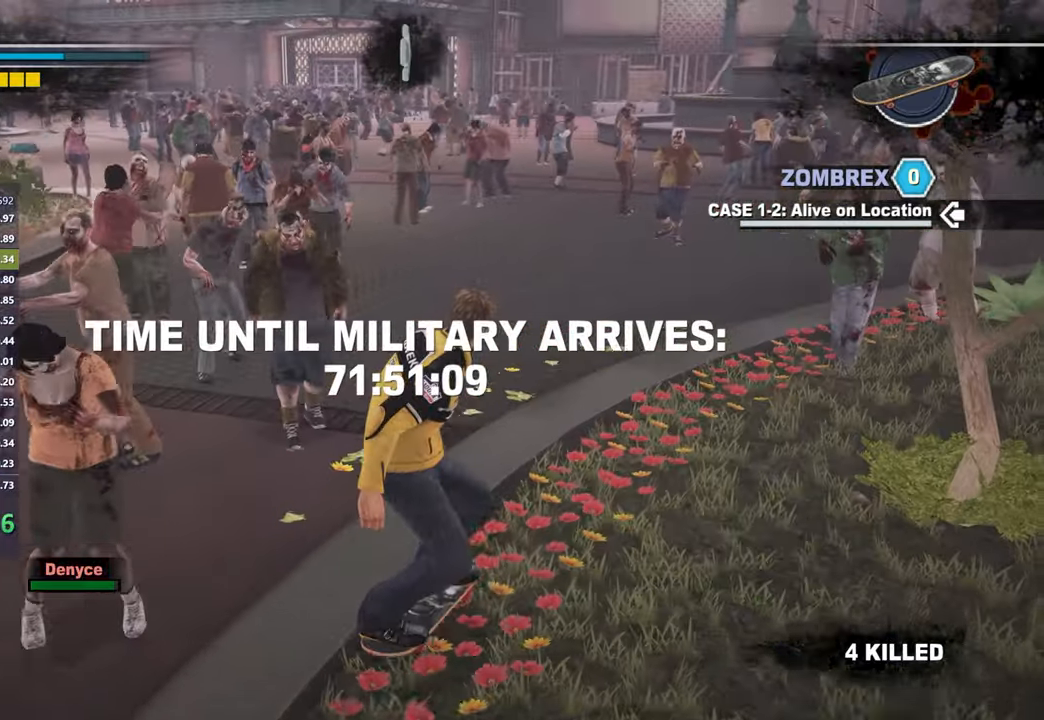
{"buttons": ["X"], "left_stick": "center", "right_stick": "center", "button_events": []}
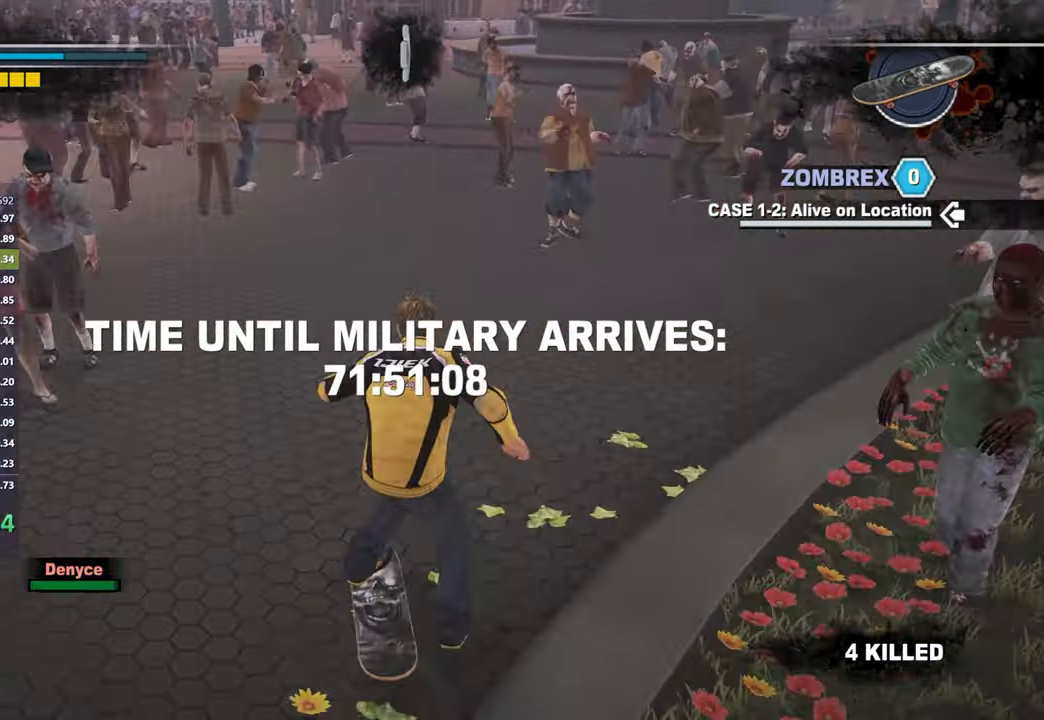
{"buttons": ["X"], "left_stick": "center", "right_stick": "center", "button_events": []}
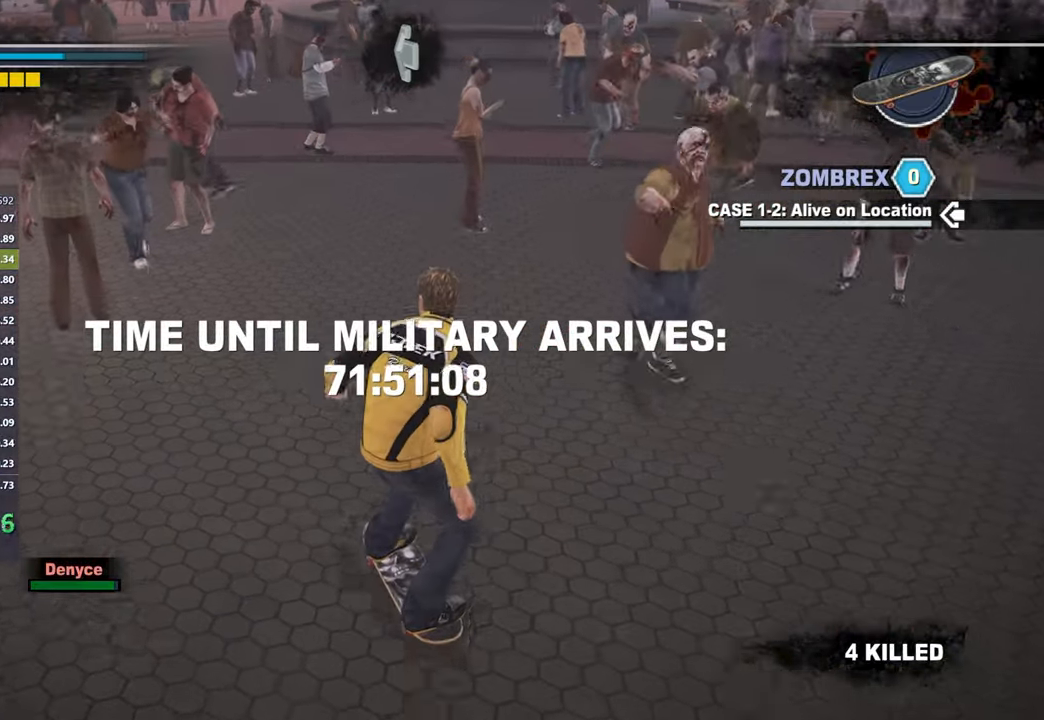
{"buttons": [], "left_stick": "center", "right_stick": "center", "button_events": [[467, "X", "up"]]}
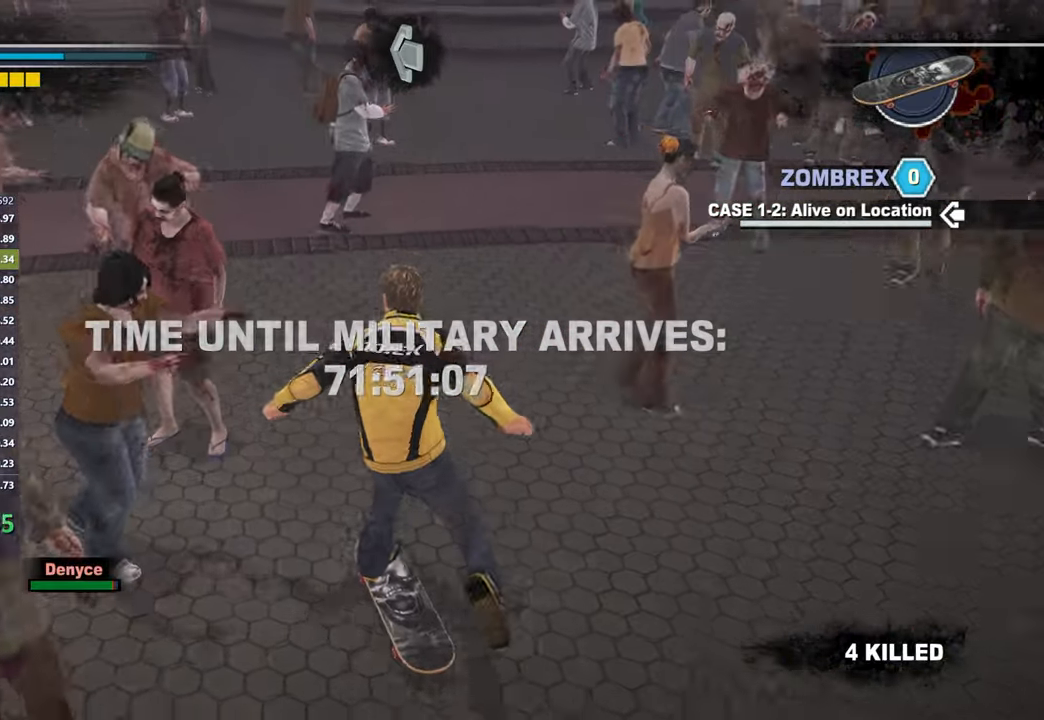
{"buttons": [], "left_stick": "center", "right_stick": "left", "button_events": []}
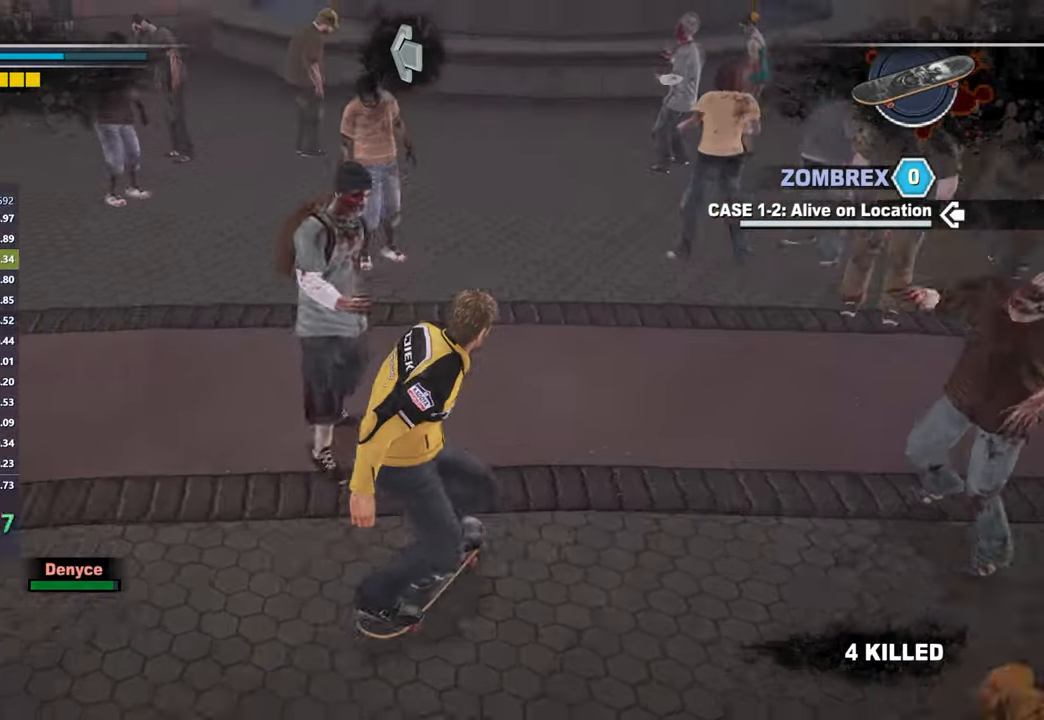
{"buttons": [], "left_stick": "center", "right_stick": "center", "button_events": []}
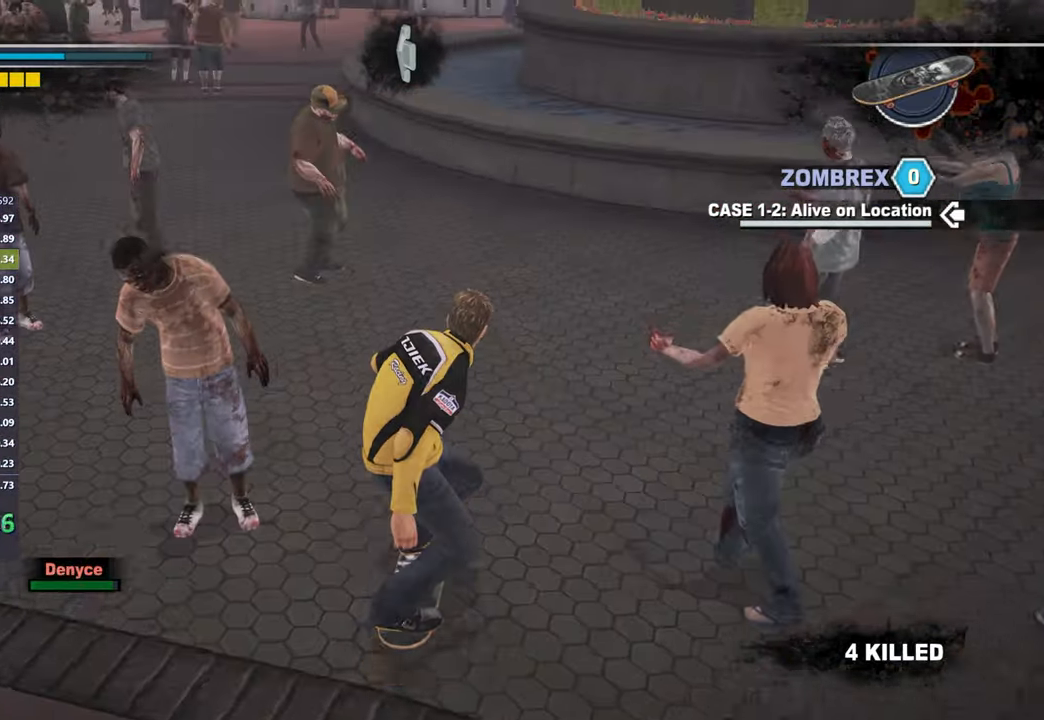
{"buttons": [], "left_stick": "left", "right_stick": "center", "button_events": []}
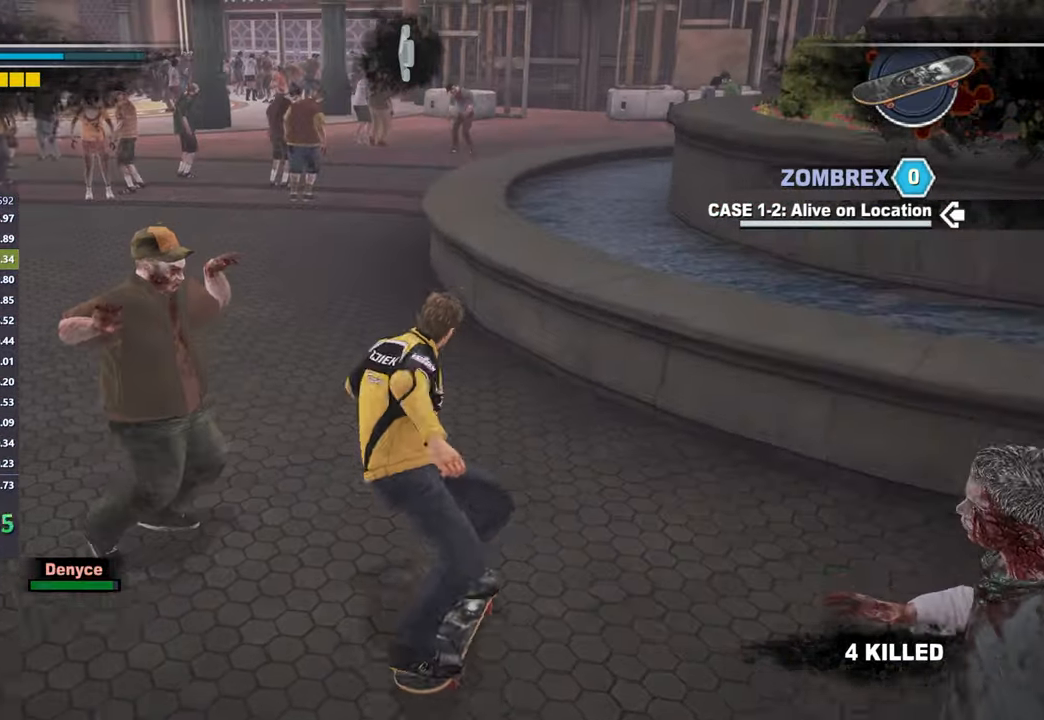
{"buttons": ["X"], "left_stick": "center", "right_stick": "down-right", "button_events": [[200, "X", "down"]]}
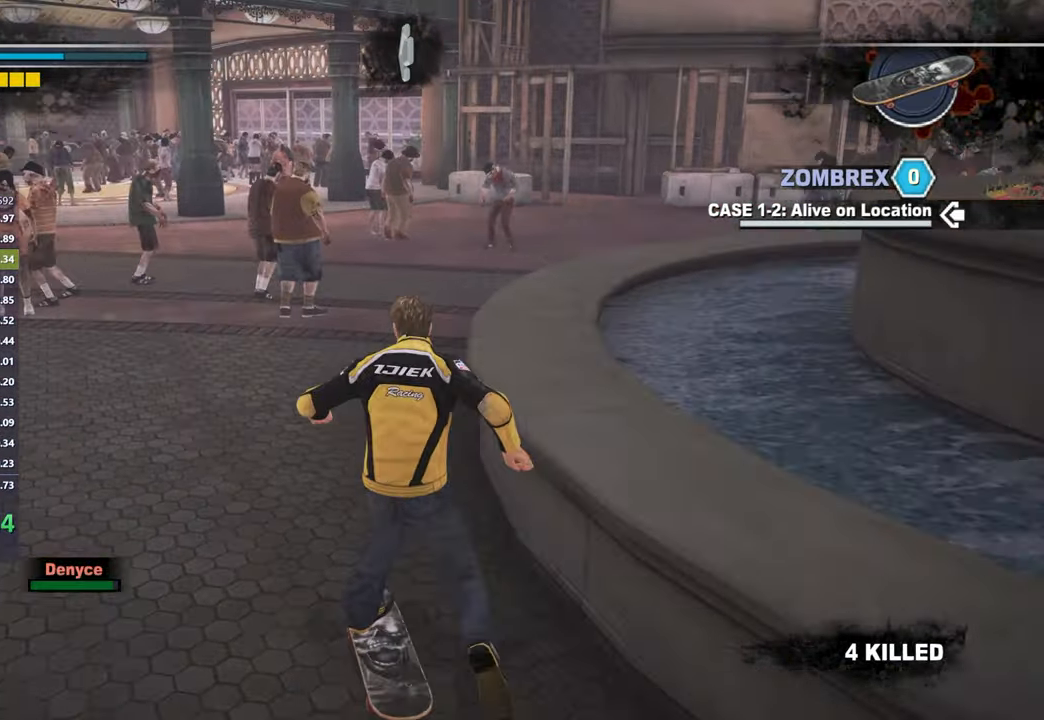
{"buttons": ["X"], "left_stick": "center", "right_stick": "center", "button_events": []}
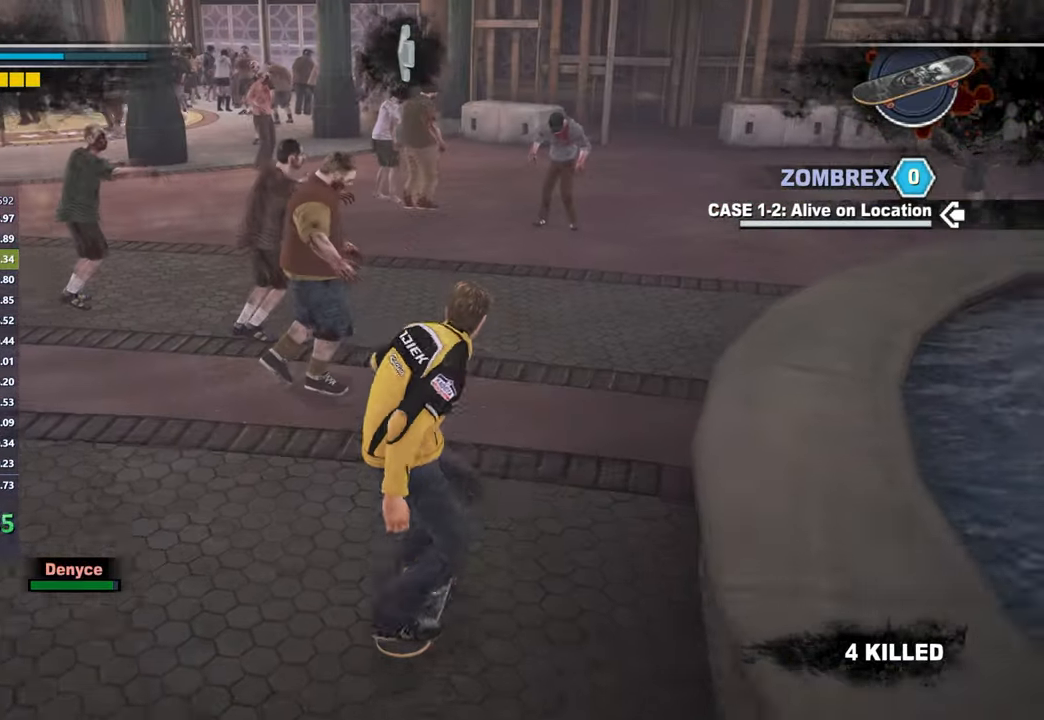
{"buttons": [], "left_stick": "center", "right_stick": "center", "button_events": [[500, "X", "up"]]}
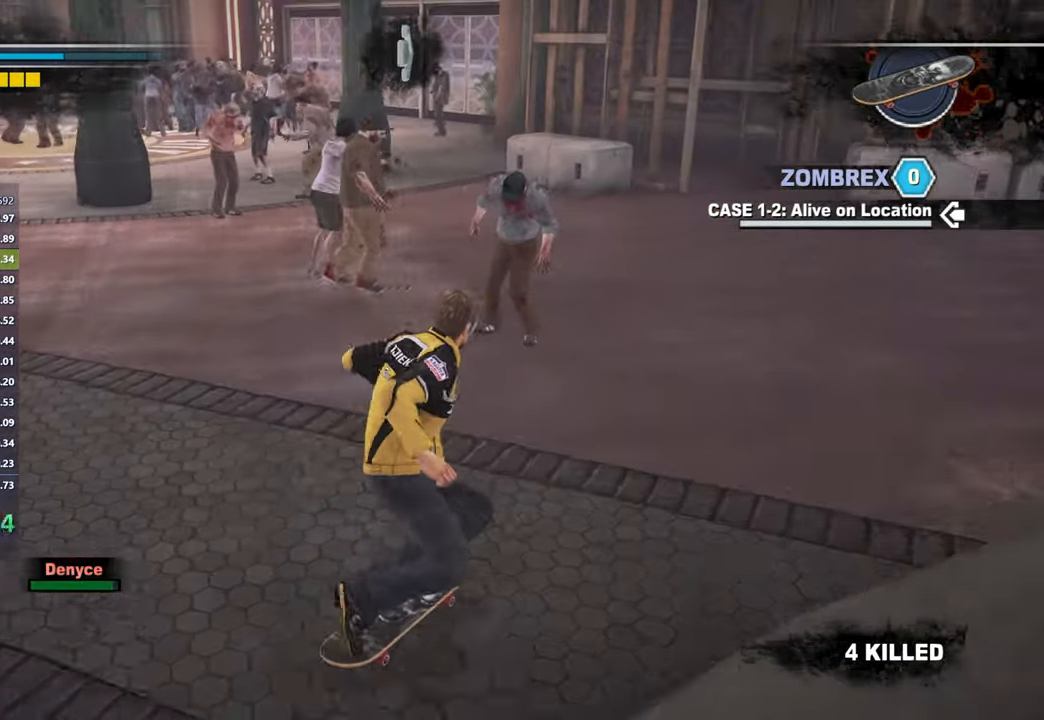
{"buttons": ["X"], "left_stick": "left", "right_stick": "center", "button_events": [[417, "X", "down"]]}
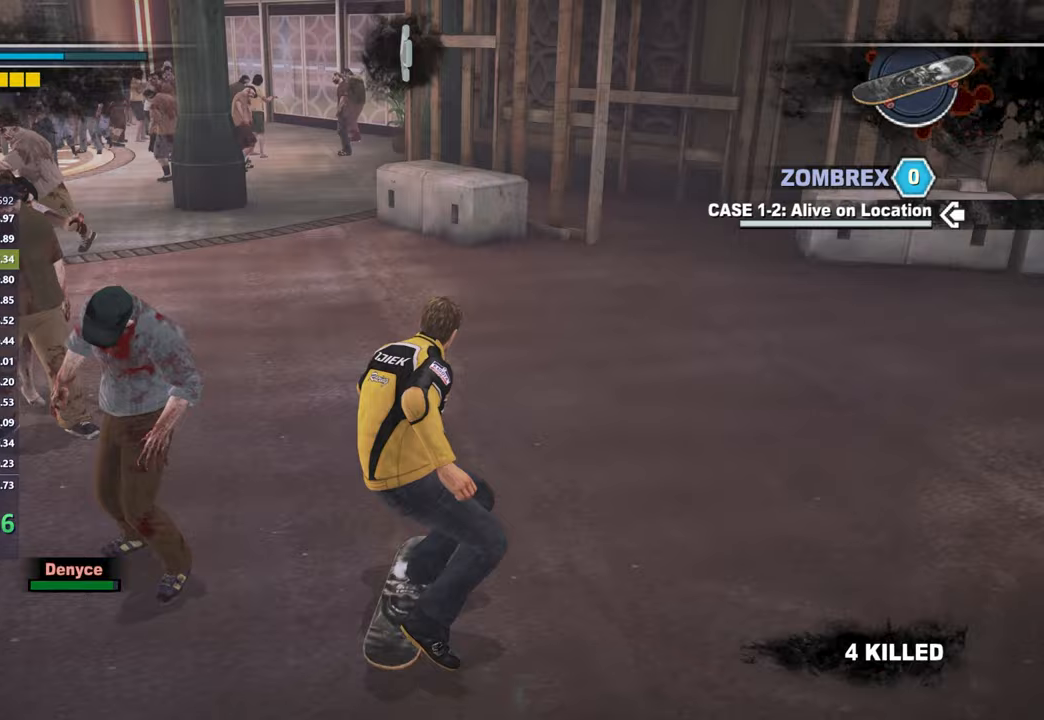
{"buttons": ["X"], "left_stick": "left", "right_stick": "center", "button_events": []}
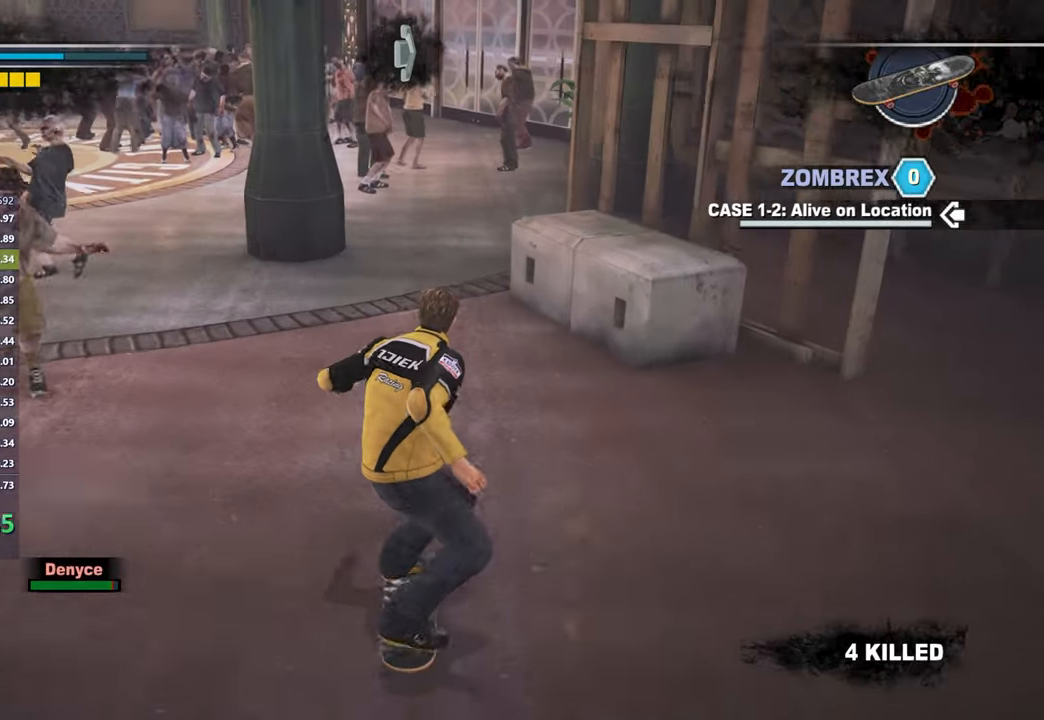
{"buttons": [], "left_stick": "right", "right_stick": "center", "button_events": [[467, "X", "up"]]}
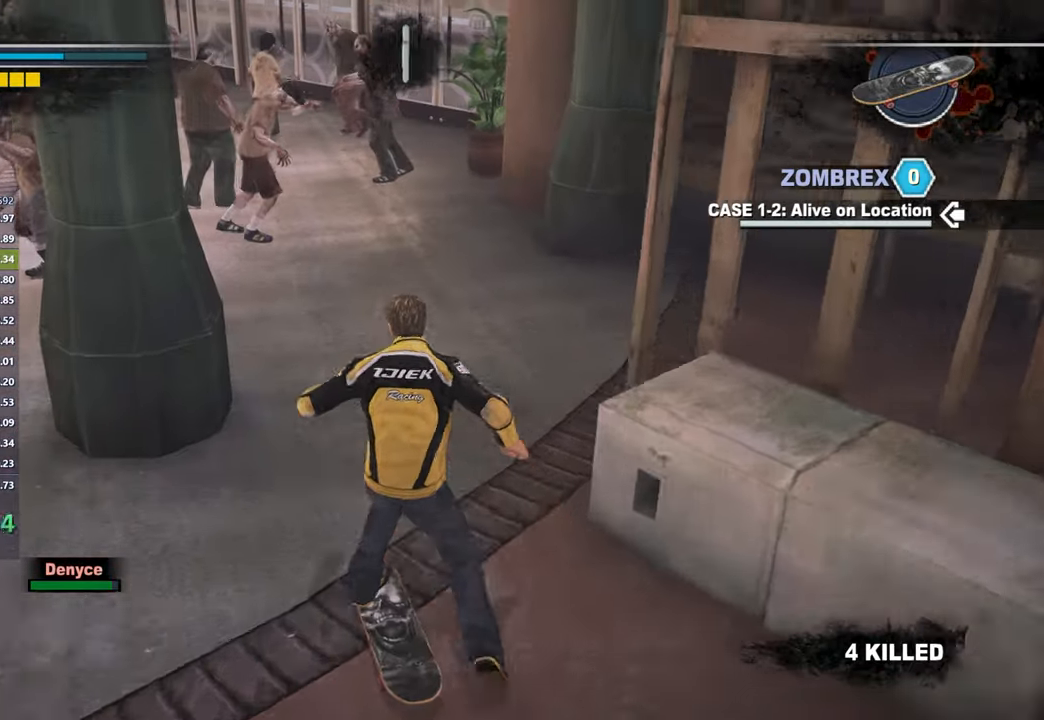
{"buttons": [], "left_stick": "right", "right_stick": "center", "button_events": []}
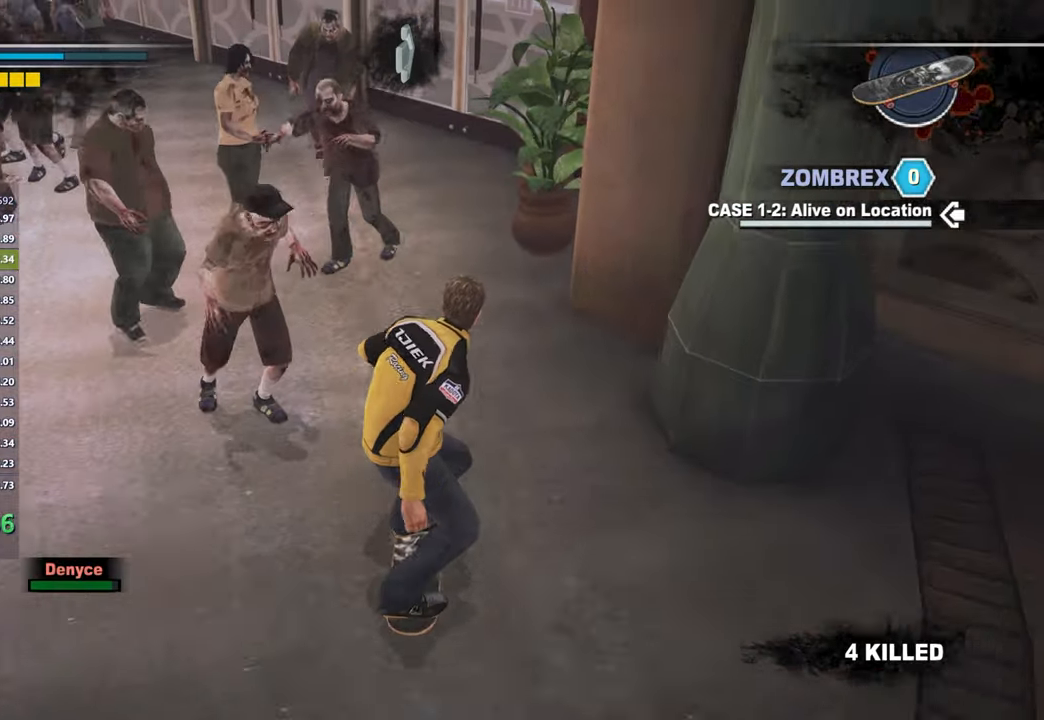
{"buttons": [], "left_stick": "center", "right_stick": "center", "button_events": []}